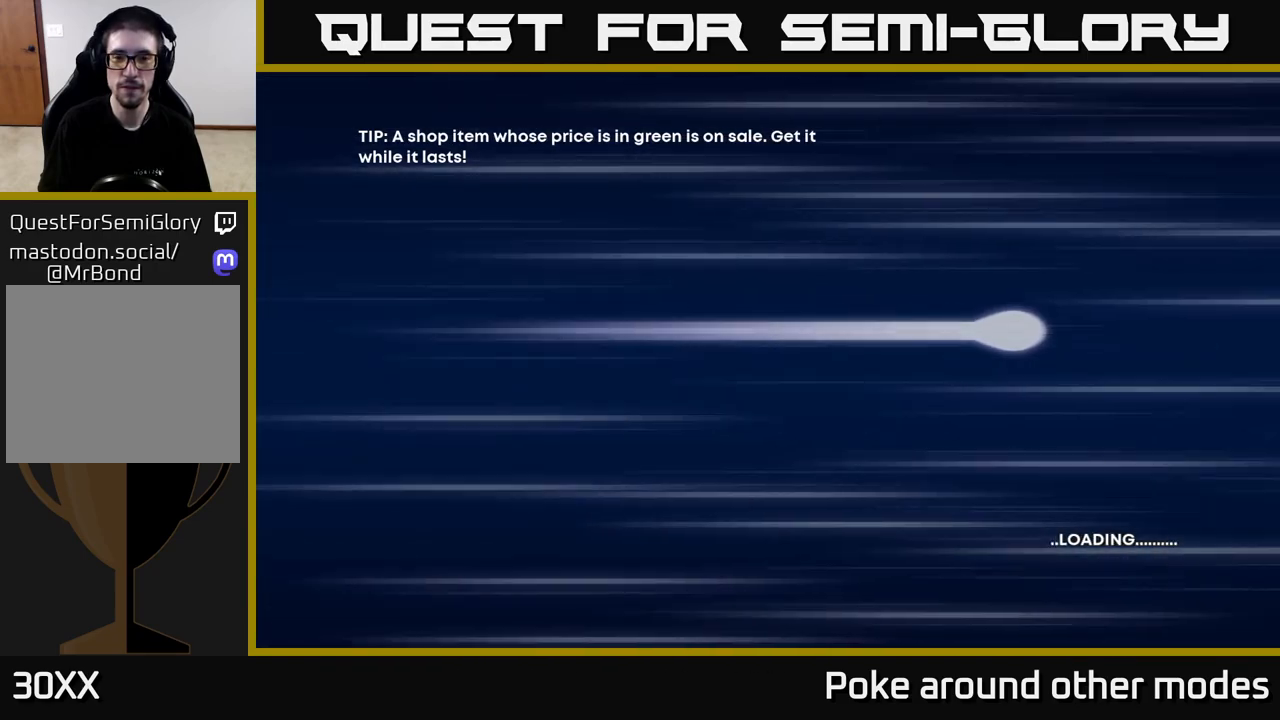
Gameplay with a controller (Xbox layout); each line is a JSON object with the inputs held at the frame after it. "events" lists button and stick changes between this image and that frame as [ms after this image, input, new state], when the widget could be followed in between.
{"buttons": ["R2"], "left_stick": "center", "right_stick": "center", "events": [[167, "R2", "down"]]}
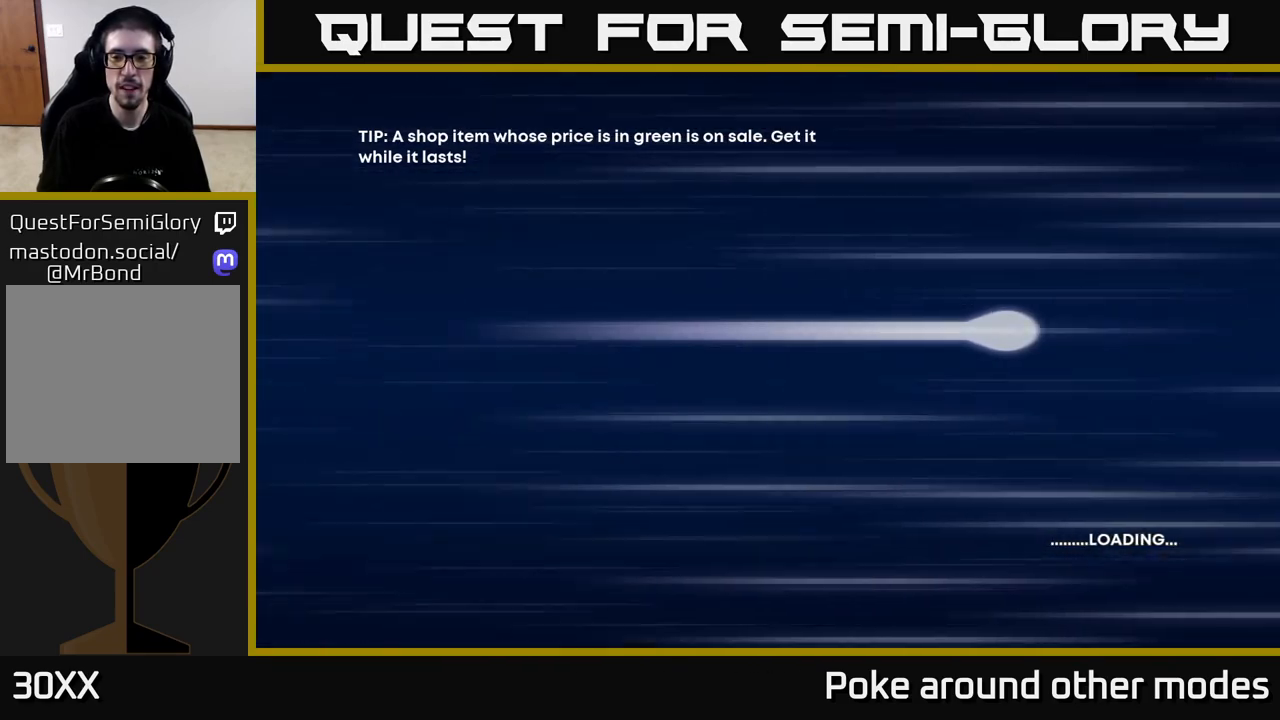
{"buttons": [], "left_stick": "center", "right_stick": "center", "events": [[250, "R2", "up"]]}
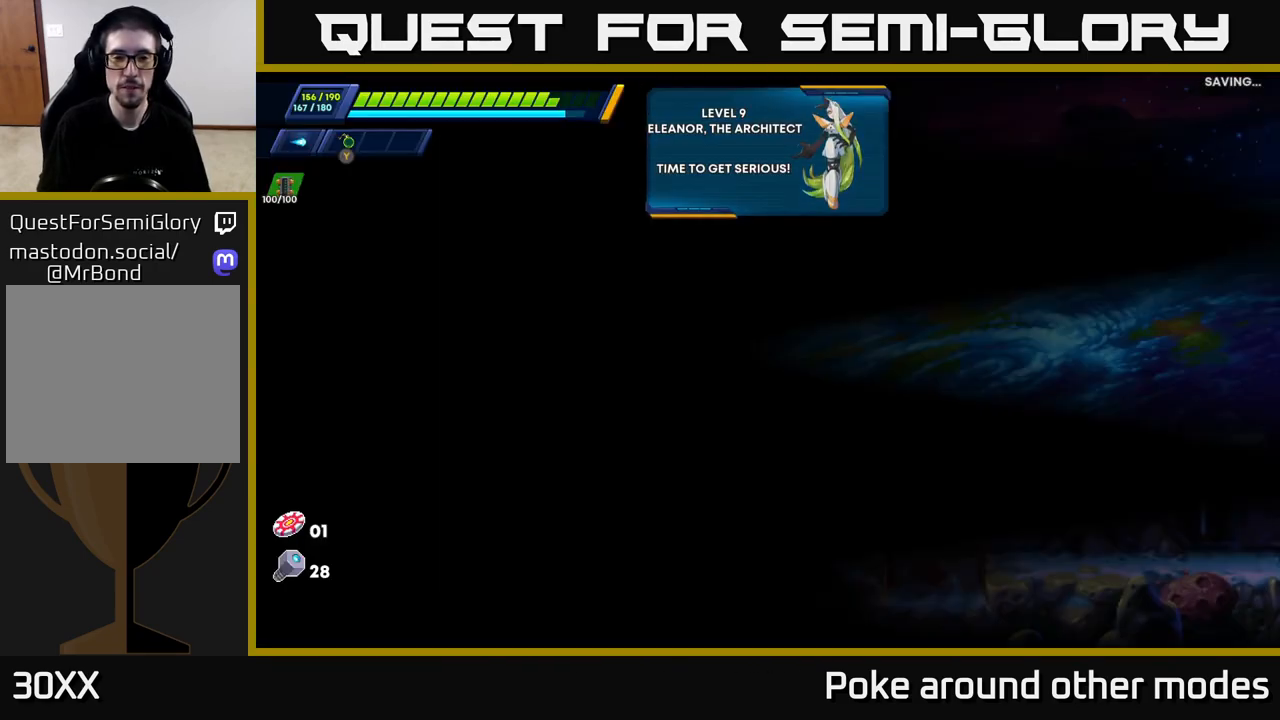
{"buttons": [], "left_stick": "center", "right_stick": "center", "events": []}
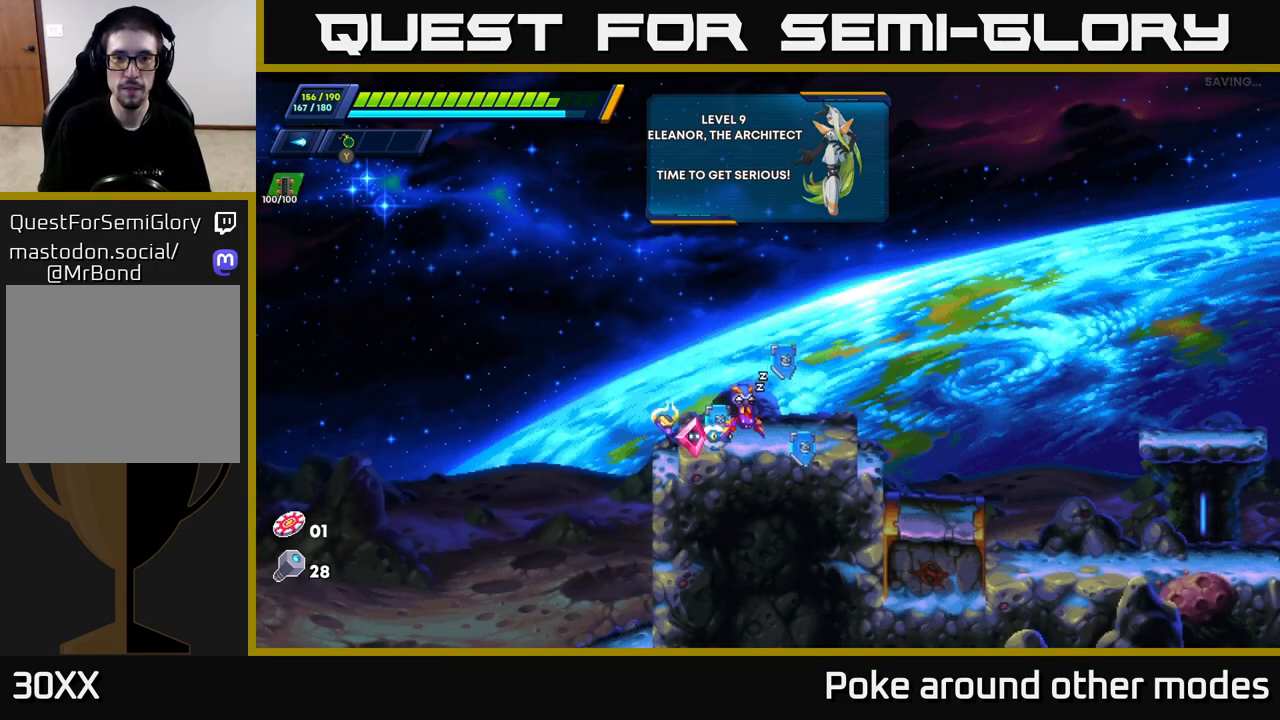
{"buttons": ["R2"], "left_stick": "right", "right_stick": "center", "events": [[83, "left_stick", "right"], [117, "R2", "down"], [200, "A", "down"], [433, "A", "up"]]}
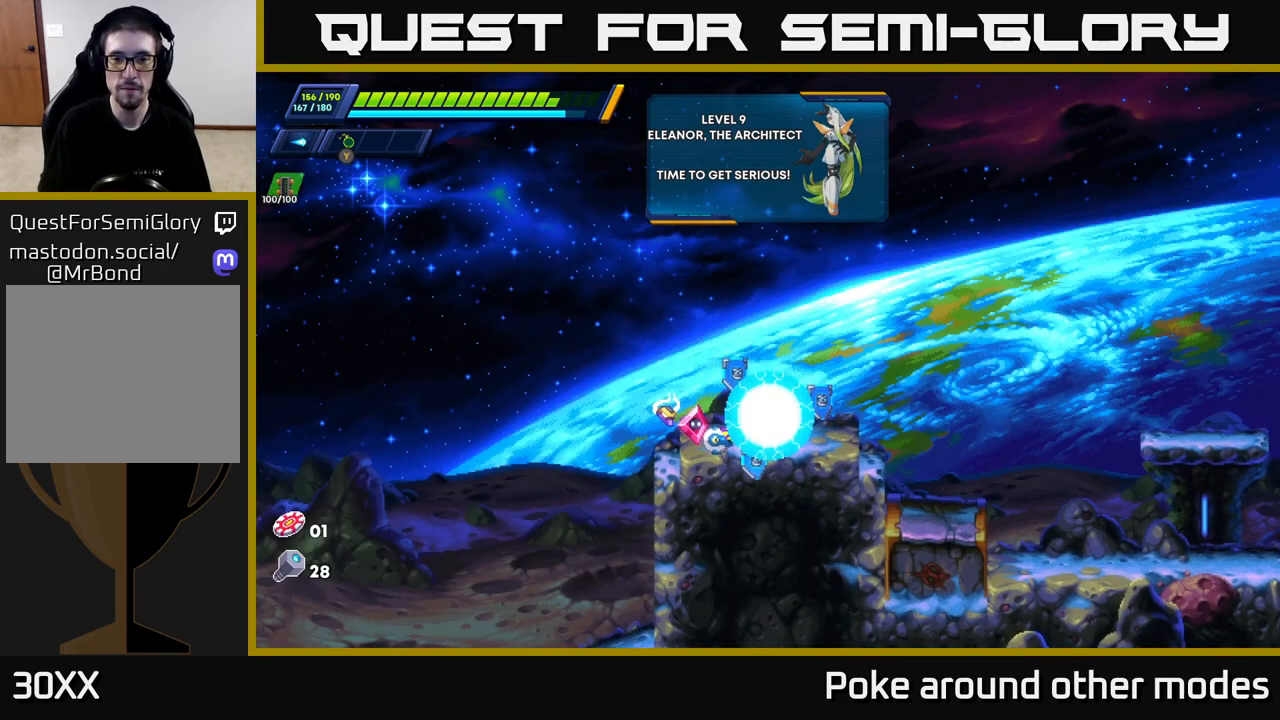
{"buttons": ["A", "R2"], "left_stick": "right", "right_stick": "center", "events": [[17, "R2", "up"], [167, "R2", "down"], [350, "A", "down"]]}
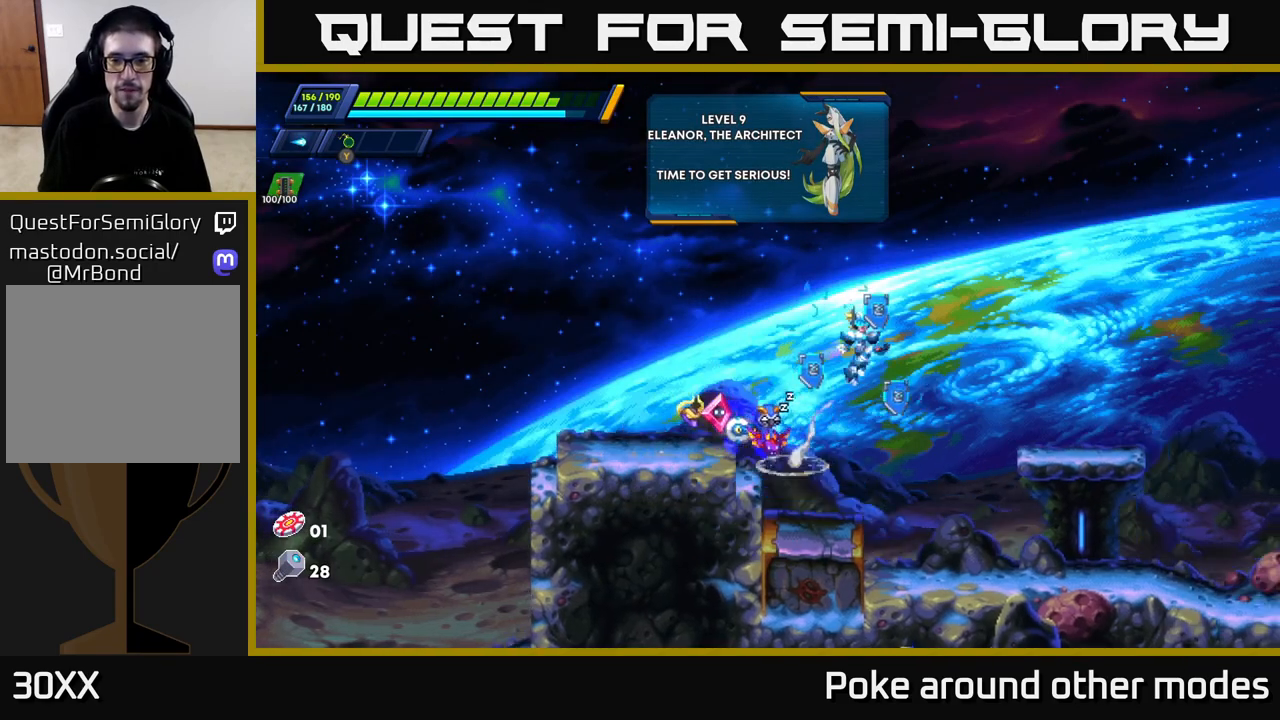
{"buttons": ["R2"], "left_stick": "right", "right_stick": "center", "events": [[167, "A", "up"], [300, "R2", "up"], [500, "R2", "down"]]}
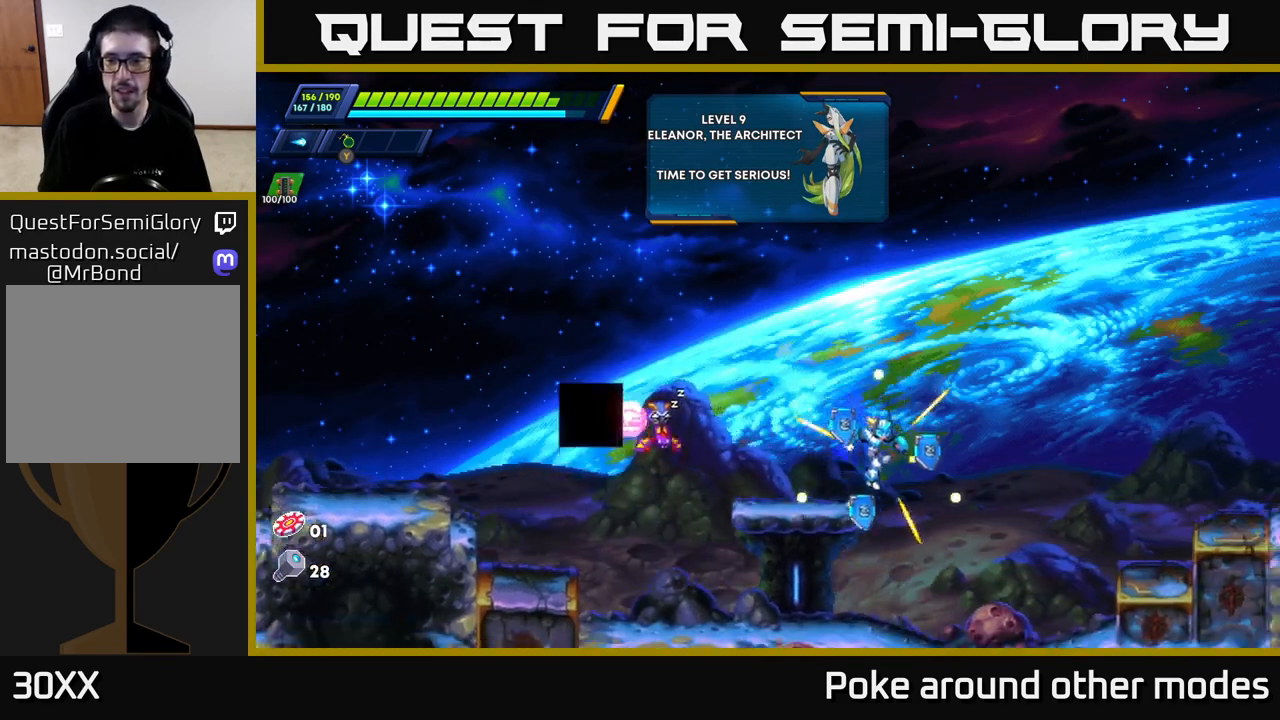
{"buttons": ["A", "R2"], "left_stick": "right", "right_stick": "center", "events": [[317, "R2", "up"], [367, "A", "down"], [383, "R2", "down"]]}
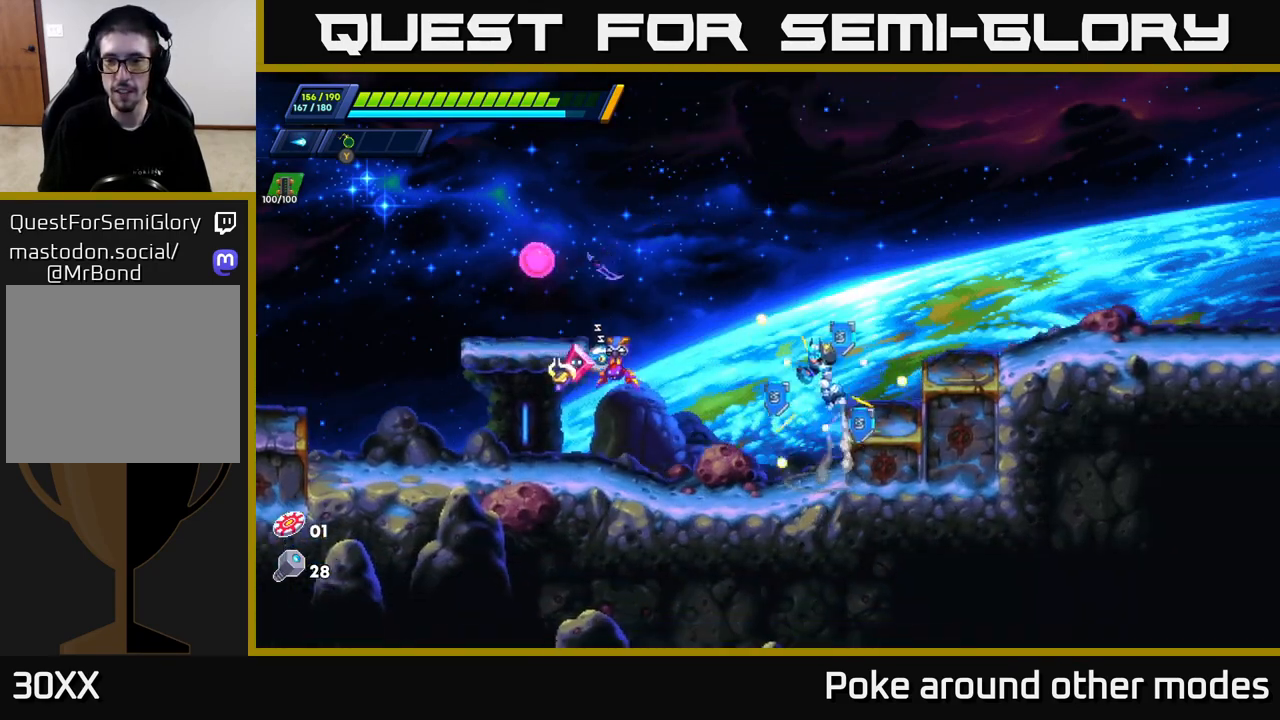
{"buttons": ["R2"], "left_stick": "right", "right_stick": "center", "events": [[233, "R2", "up"], [250, "A", "up"], [400, "R2", "down"]]}
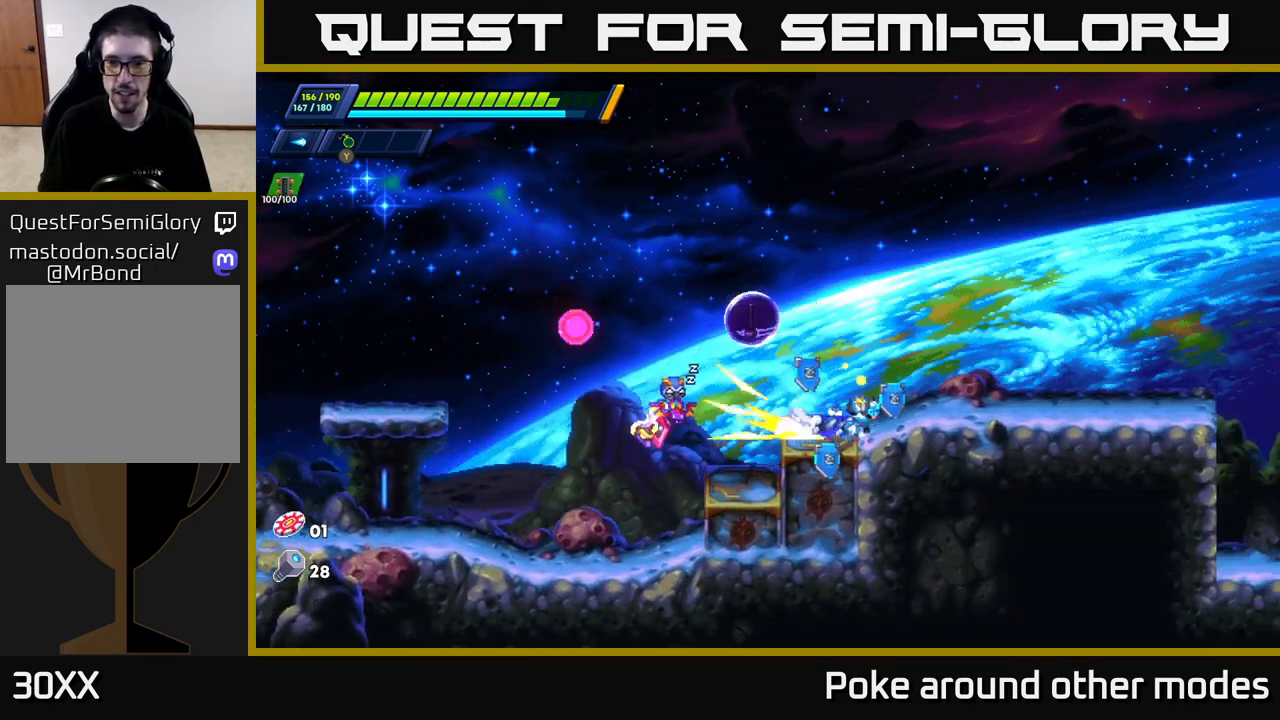
{"buttons": [], "left_stick": "right", "right_stick": "center", "events": [[183, "A", "down"], [300, "A", "up"], [300, "R2", "up"]]}
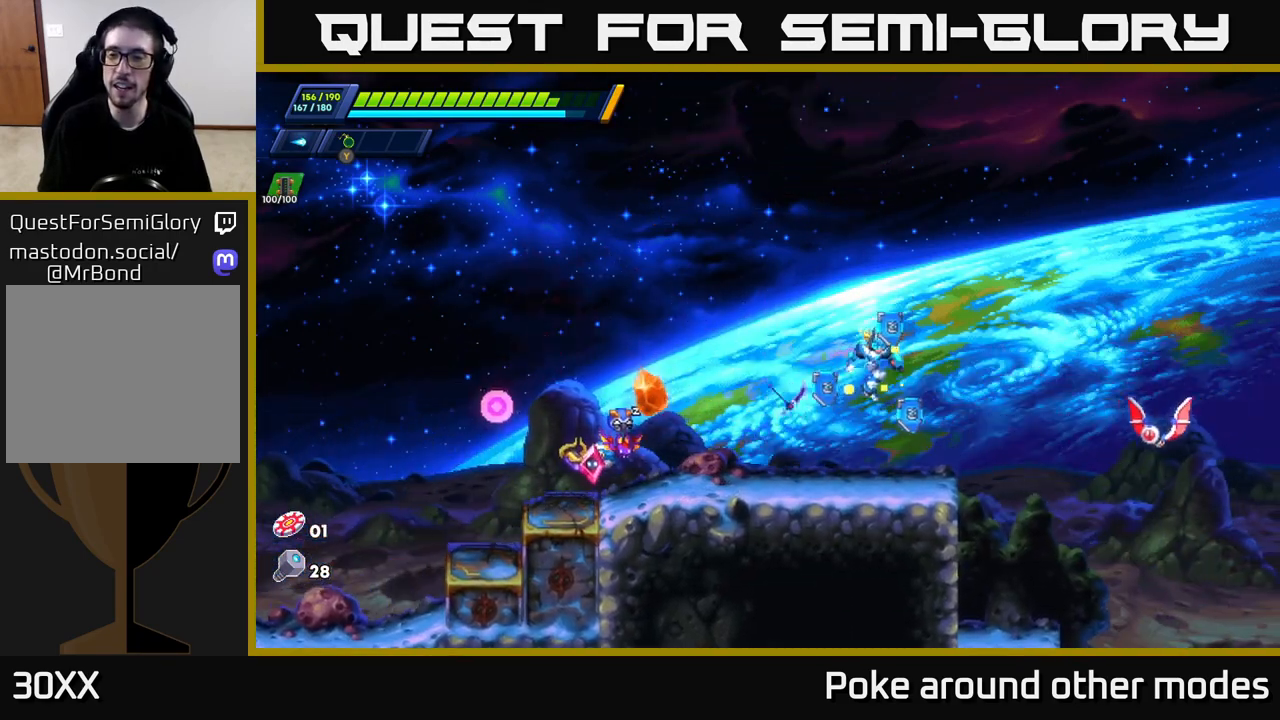
{"buttons": ["X"], "left_stick": "center", "right_stick": "center", "events": [[233, "A", "down"], [250, "left_stick", "center"], [267, "X", "down"], [383, "A", "up"], [383, "X", "up"], [467, "X", "down"]]}
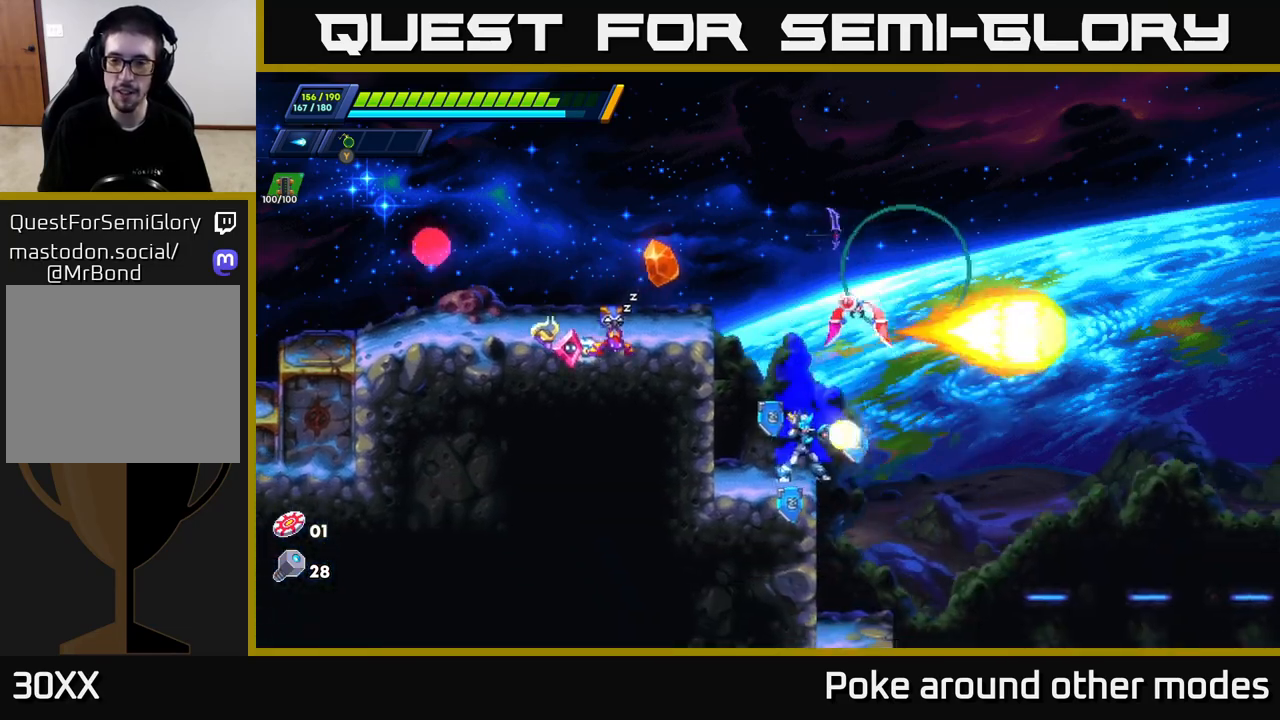
{"buttons": ["A", "R2"], "left_stick": "right", "right_stick": "center", "events": [[33, "X", "up"], [67, "left_stick", "left"], [117, "X", "down"], [200, "X", "up"], [217, "left_stick", "right"], [267, "R2", "down"], [317, "A", "down"]]}
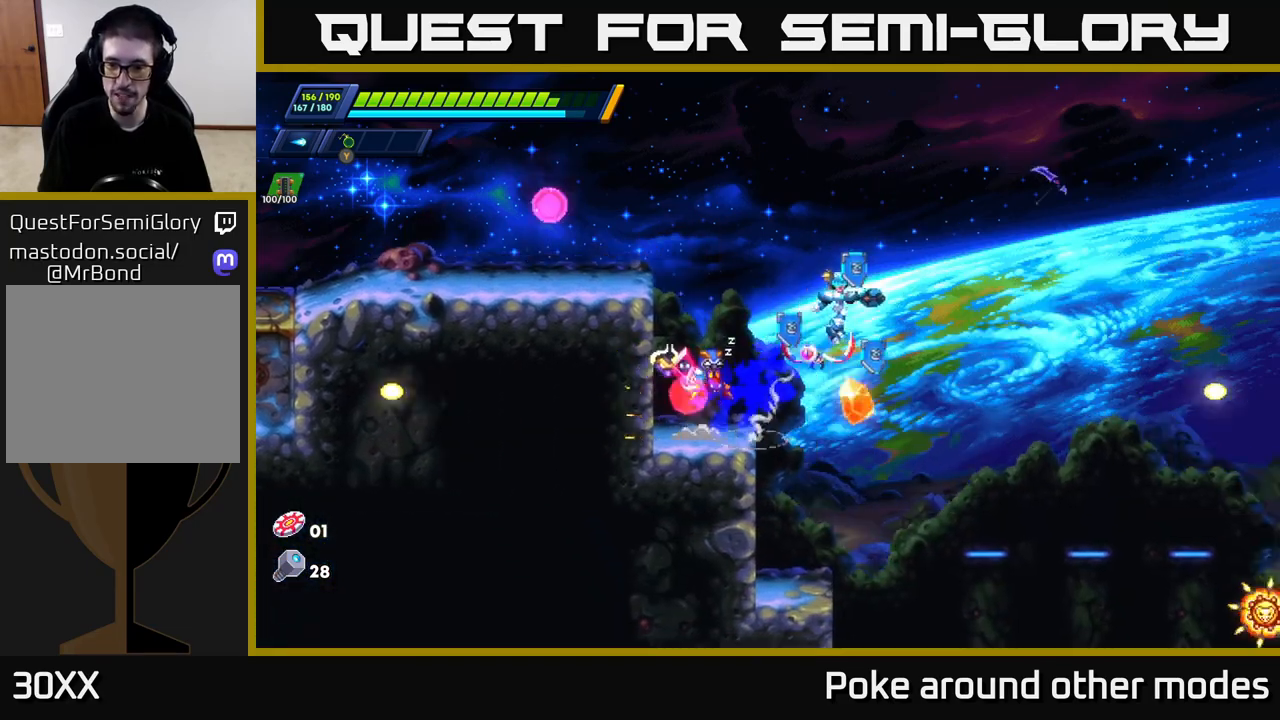
{"buttons": [], "left_stick": "left", "right_stick": "center", "events": [[350, "A", "up"], [350, "left_stick", "left"], [383, "R2", "up"]]}
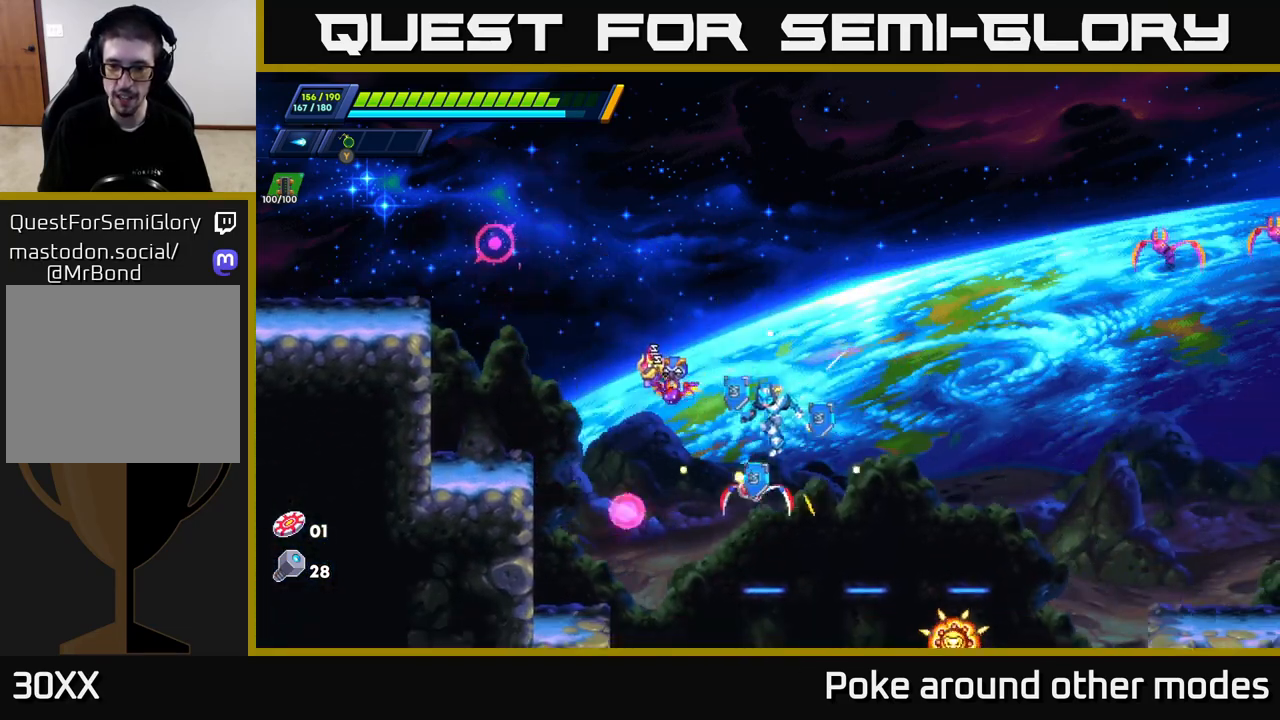
{"buttons": [], "left_stick": "center", "right_stick": "center", "events": [[300, "left_stick", "right"], [400, "X", "down"], [467, "left_stick", "center"], [483, "X", "up"]]}
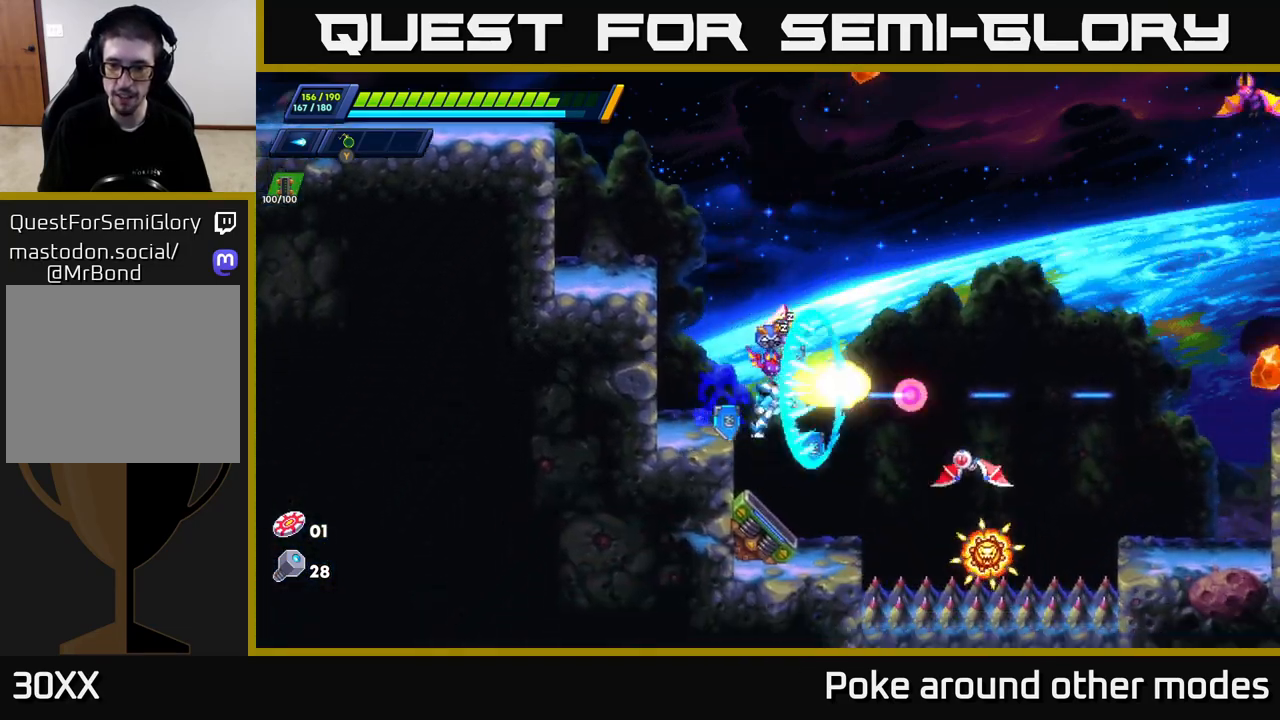
{"buttons": ["X"], "left_stick": "center", "right_stick": "center", "events": [[50, "X", "down"], [133, "X", "up"], [200, "X", "down"], [283, "X", "up"], [350, "X", "down"], [417, "X", "up"], [500, "X", "down"]]}
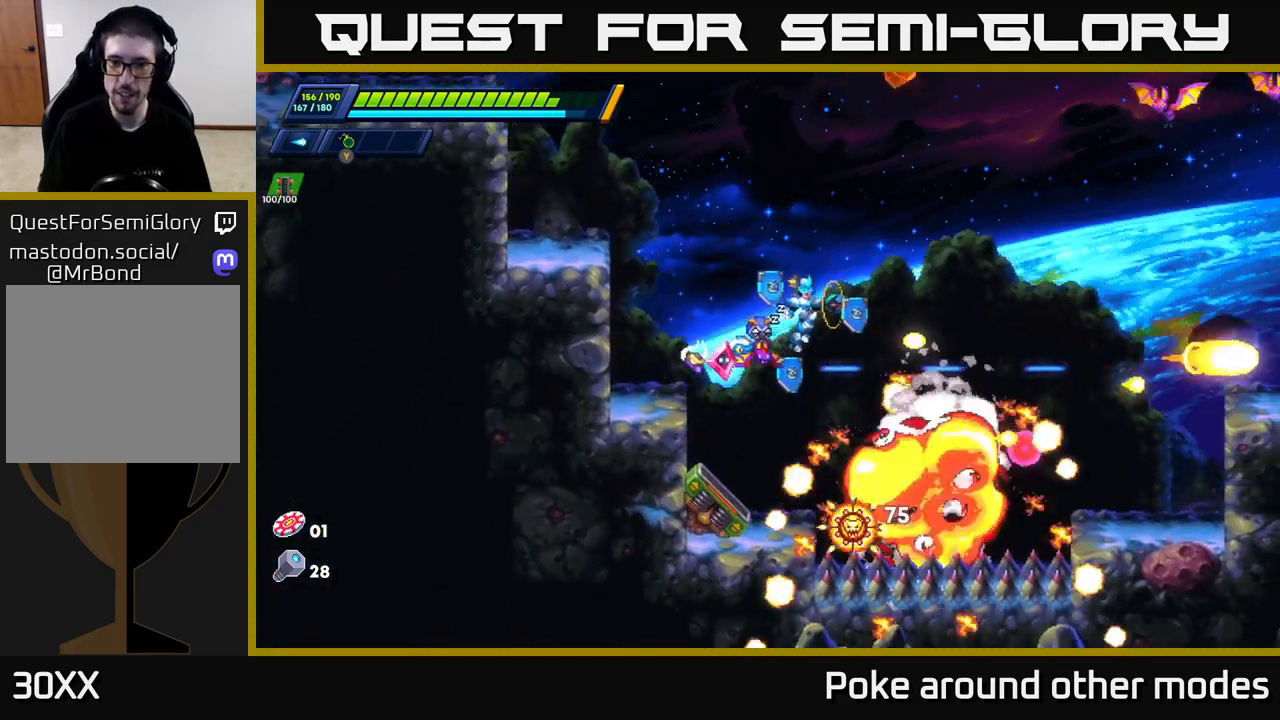
{"buttons": ["A", "R2"], "left_stick": "left", "right_stick": "center", "events": [[67, "left_stick", "left"], [117, "X", "up"], [317, "R2", "down"], [367, "A", "down"]]}
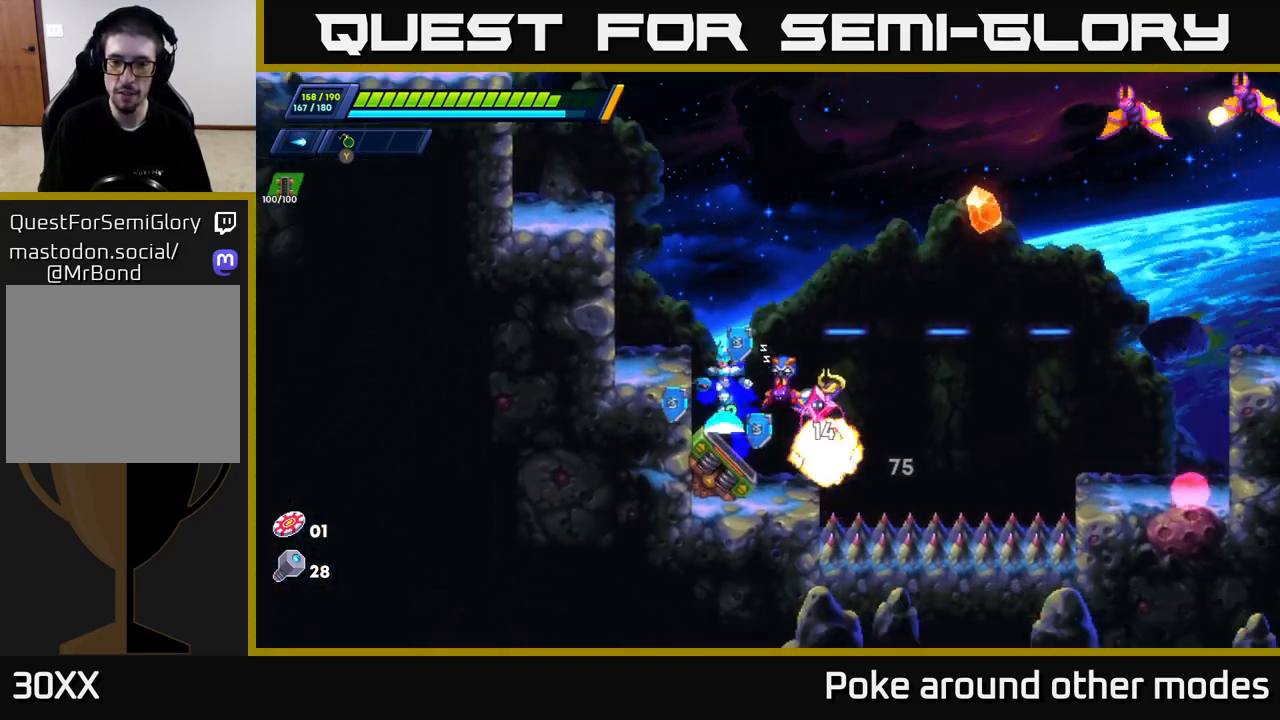
{"buttons": [], "left_stick": "left", "right_stick": "center", "events": [[350, "A", "up"], [367, "R2", "up"]]}
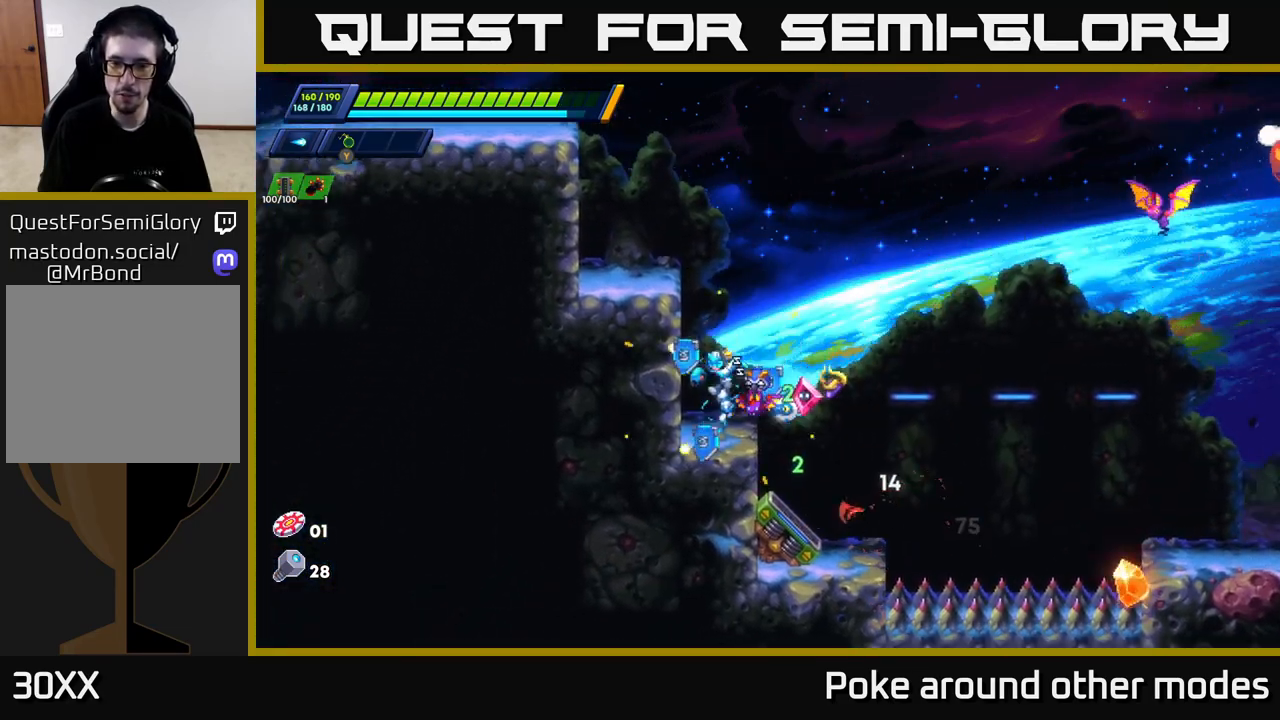
{"buttons": [], "left_stick": "center", "right_stick": "center", "events": [[100, "A", "down"], [100, "left_stick", "right"], [333, "X", "down"], [417, "A", "up"], [417, "X", "up"], [417, "left_stick", "center"]]}
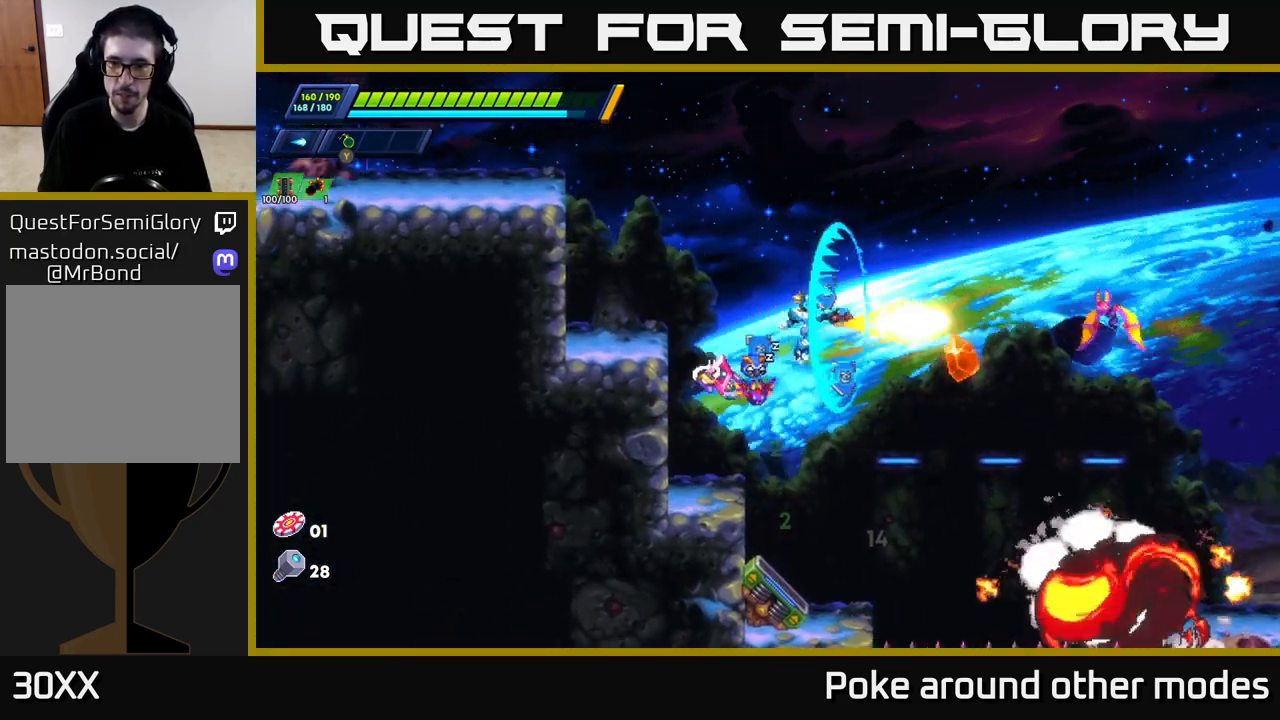
{"buttons": [], "left_stick": "center", "right_stick": "center", "events": [[17, "X", "down"], [67, "X", "up"], [133, "X", "down"], [233, "X", "up"]]}
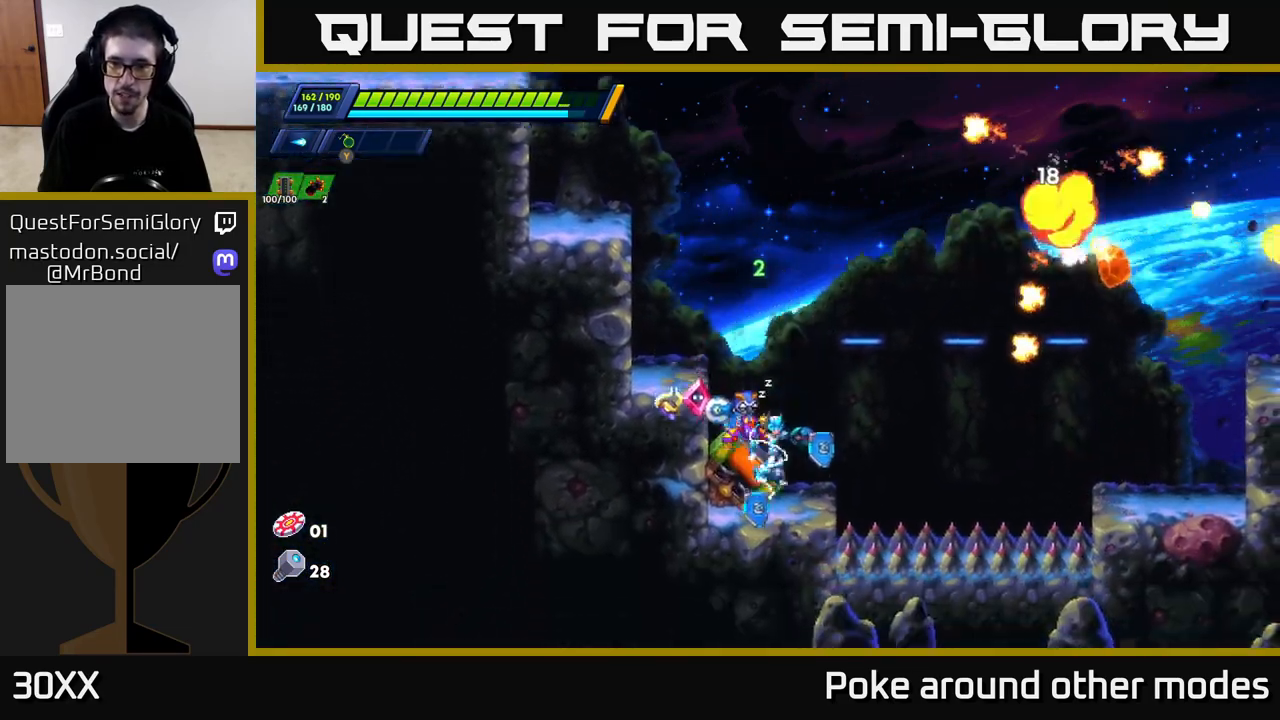
{"buttons": [], "left_stick": "left", "right_stick": "center", "events": [[317, "left_stick", "left"]]}
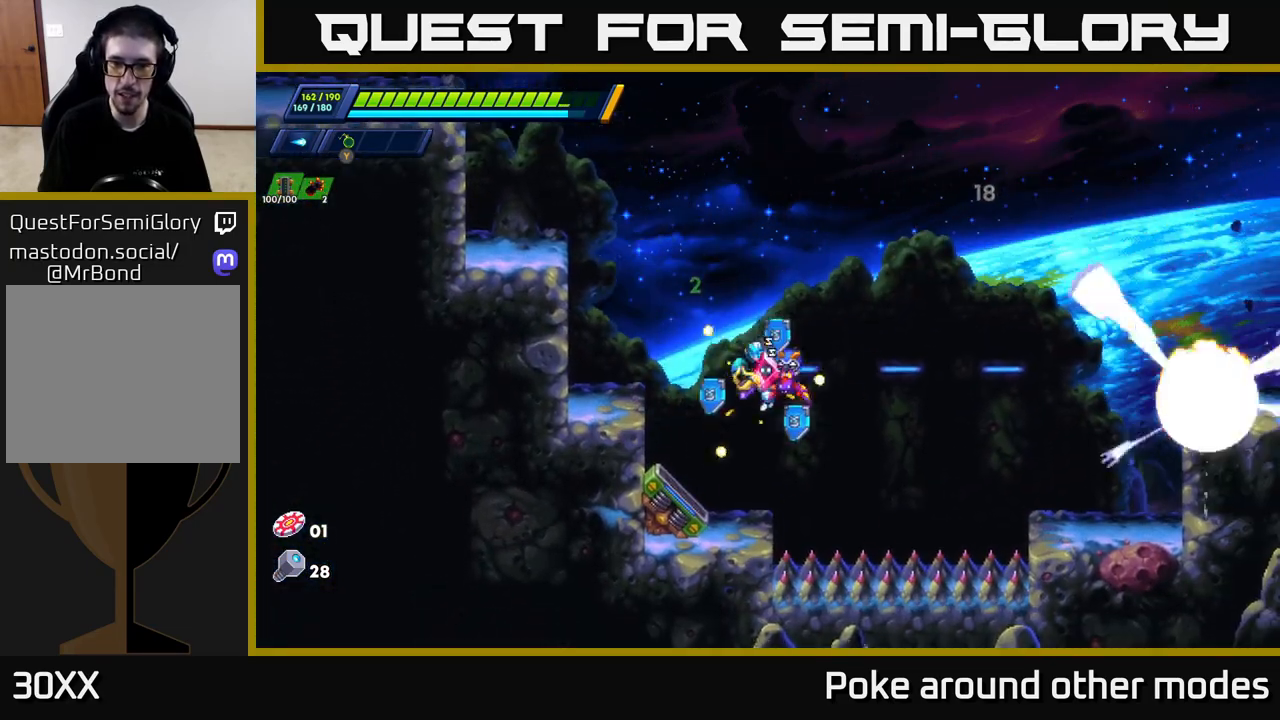
{"buttons": ["A", "R2"], "left_stick": "right", "right_stick": "center", "events": [[83, "A", "down"], [83, "R2", "down"], [217, "left_stick", "right"]]}
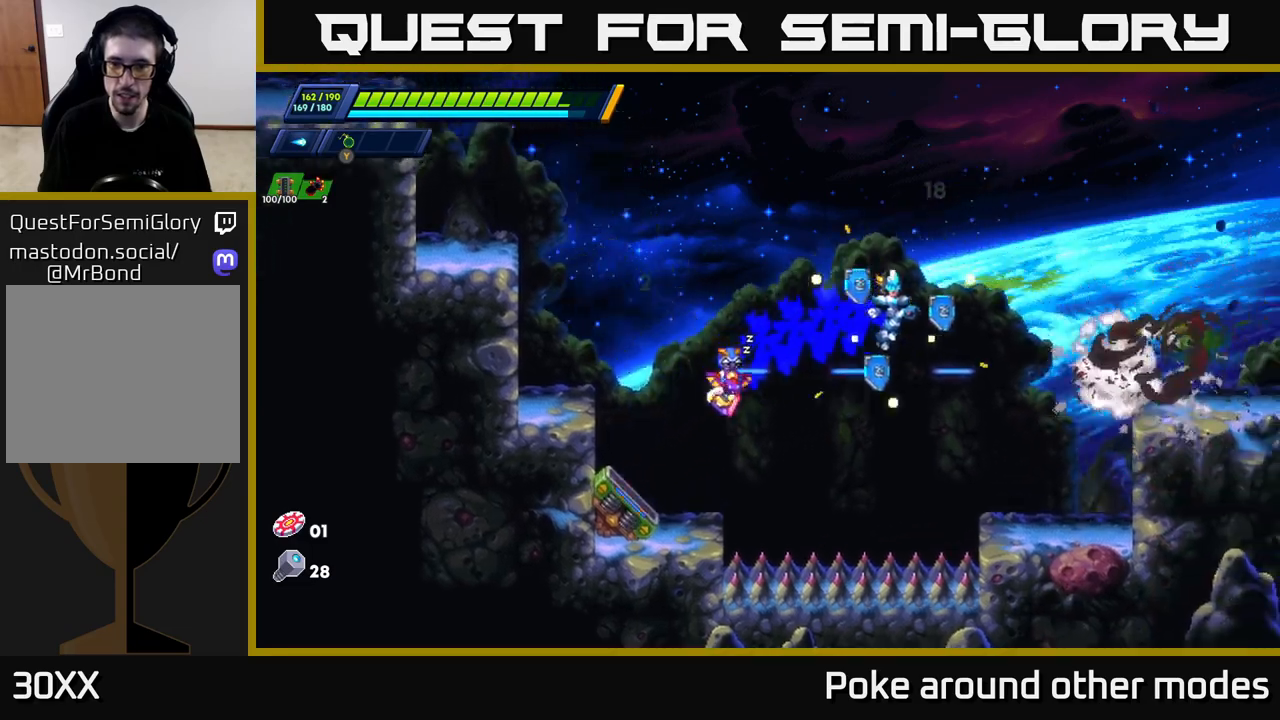
{"buttons": ["A"], "left_stick": "right", "right_stick": "center", "events": [[283, "A", "up"], [317, "R2", "up"], [383, "A", "down"]]}
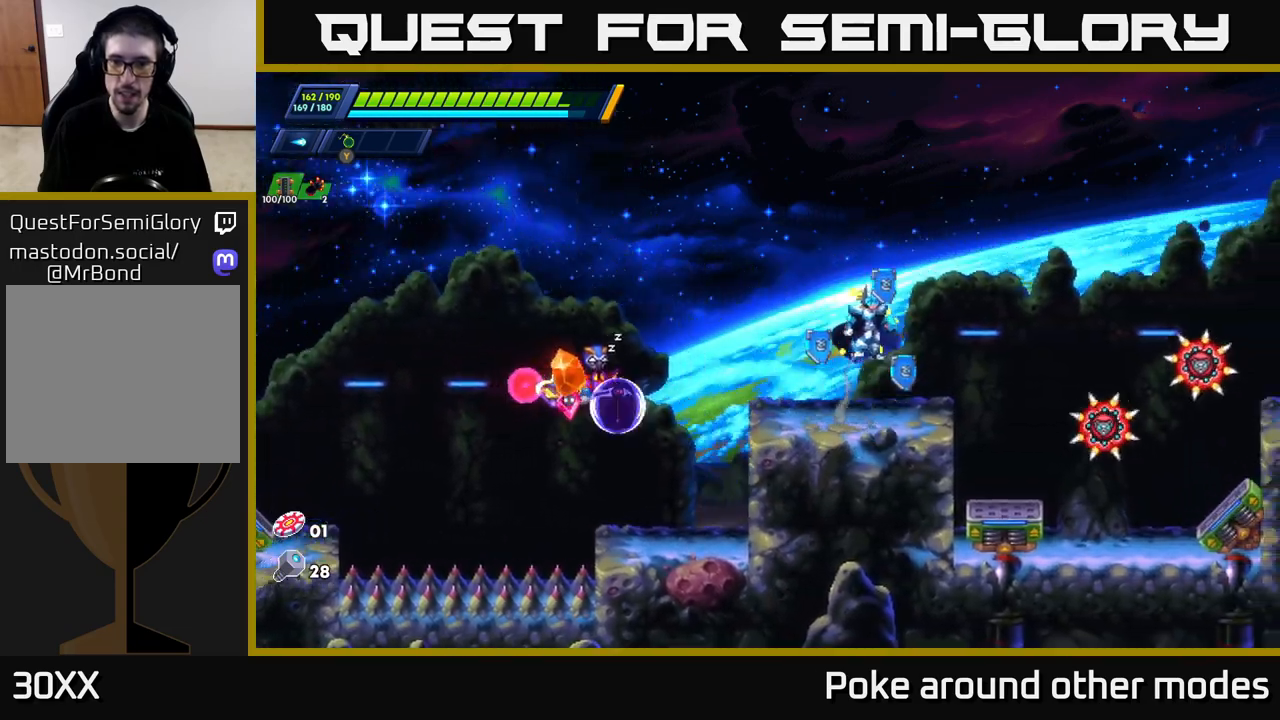
{"buttons": ["X"], "left_stick": "right", "right_stick": "center", "events": [[133, "A", "up"], [183, "left_stick", "left"], [450, "left_stick", "right"], [500, "X", "down"]]}
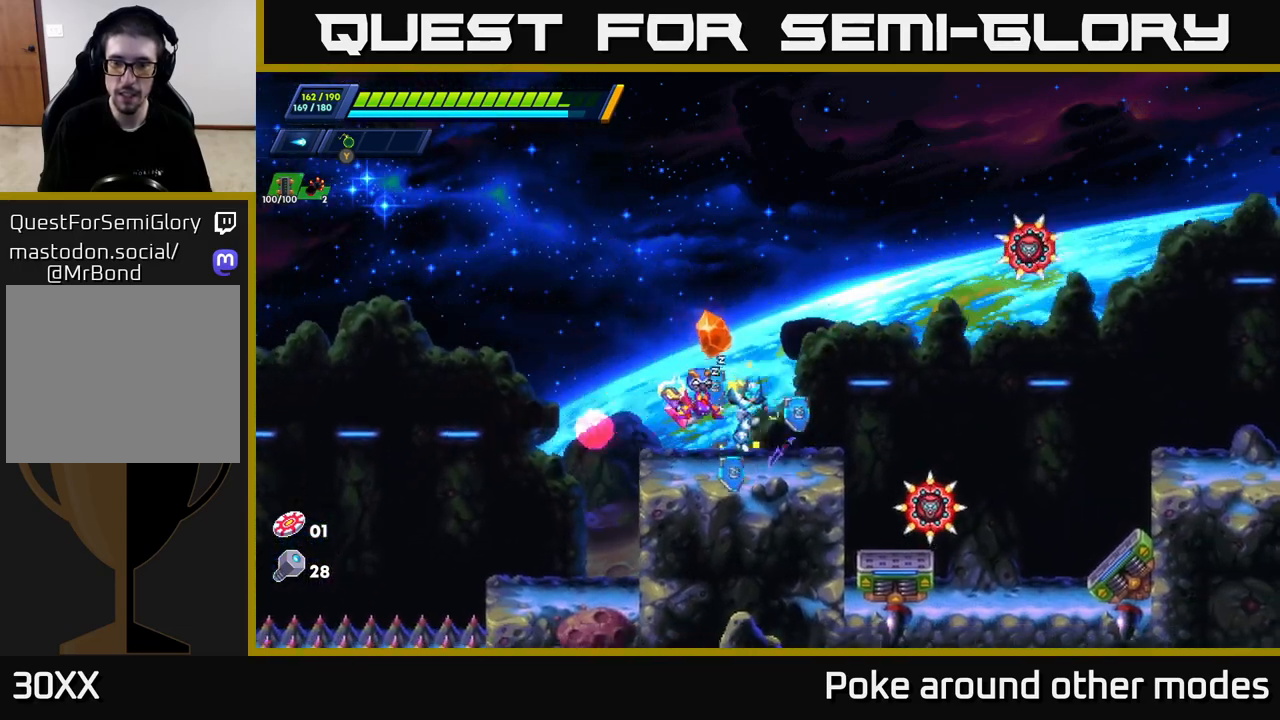
{"buttons": ["X"], "left_stick": "center", "right_stick": "center", "events": [[67, "X", "up"], [100, "left_stick", "center"], [167, "X", "down"], [183, "A", "down"], [217, "X", "up"], [350, "X", "down"], [417, "A", "up"], [417, "X", "up"], [483, "X", "down"]]}
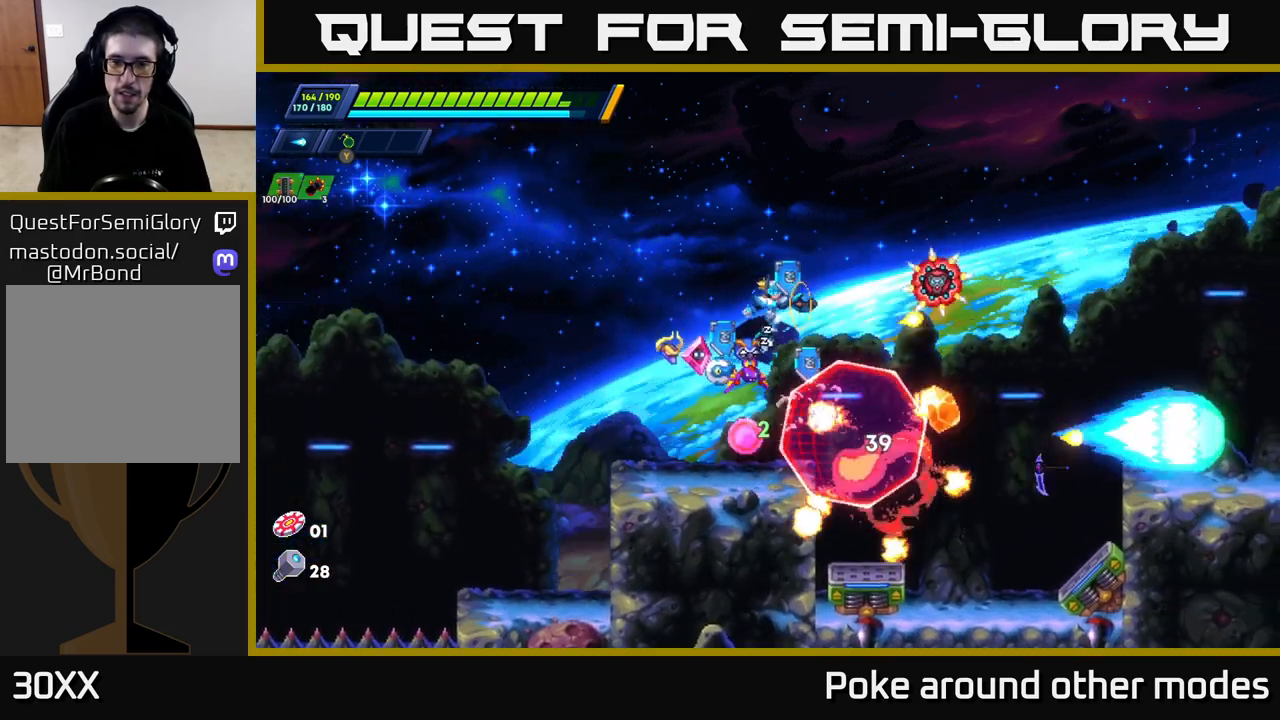
{"buttons": ["A", "R2"], "left_stick": "right", "right_stick": "center", "events": [[50, "X", "up"], [117, "X", "down"], [183, "X", "up"], [250, "X", "down"], [317, "X", "up"], [350, "left_stick", "right"], [383, "X", "down"], [417, "A", "down"], [433, "R2", "down"], [450, "X", "up"]]}
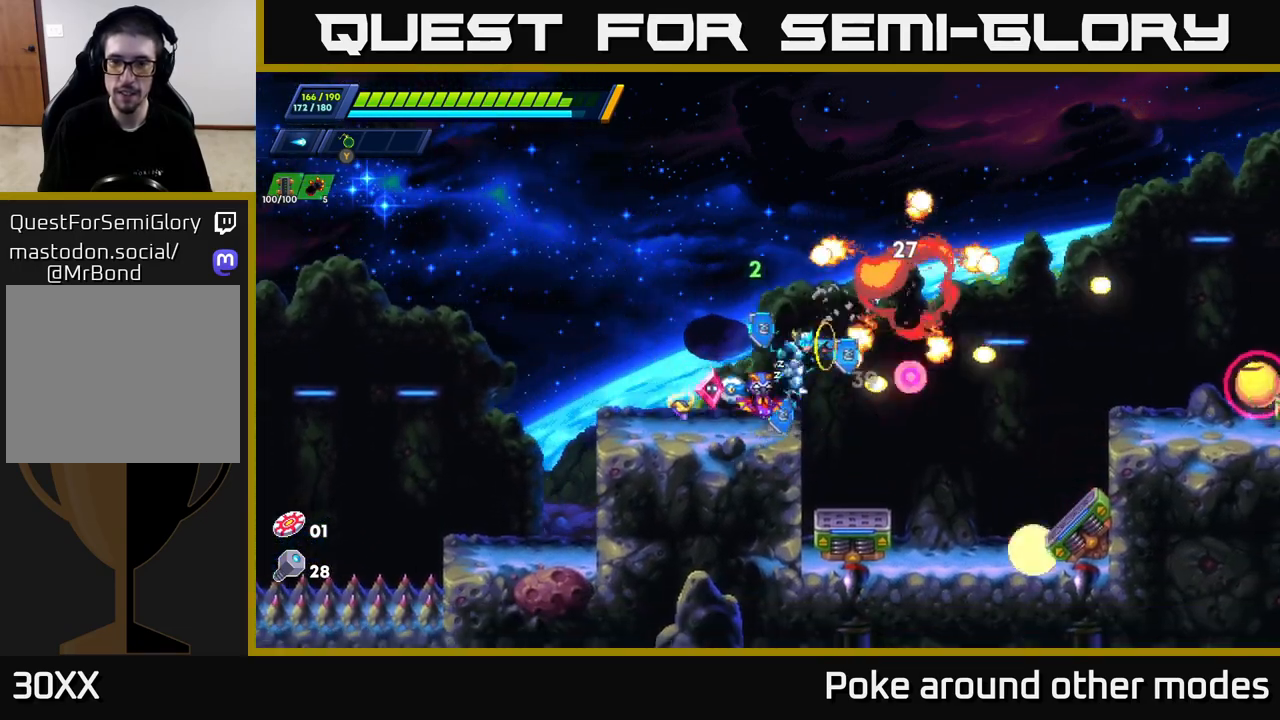
{"buttons": [], "left_stick": "right", "right_stick": "center", "events": [[500, "A", "up"], [500, "R2", "up"]]}
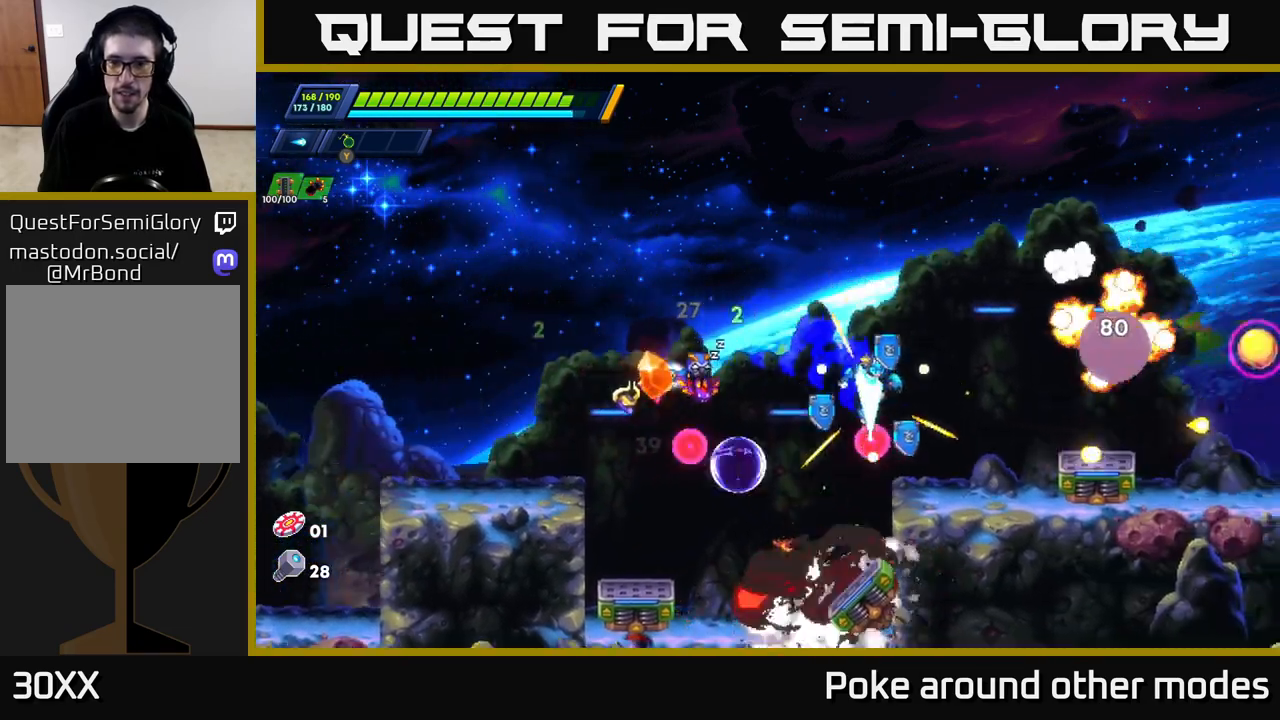
{"buttons": ["A"], "left_stick": "center", "right_stick": "center", "events": [[167, "R2", "down"], [183, "A", "down"], [300, "left_stick", "center"], [333, "R2", "up"], [350, "A", "up"], [467, "A", "down"]]}
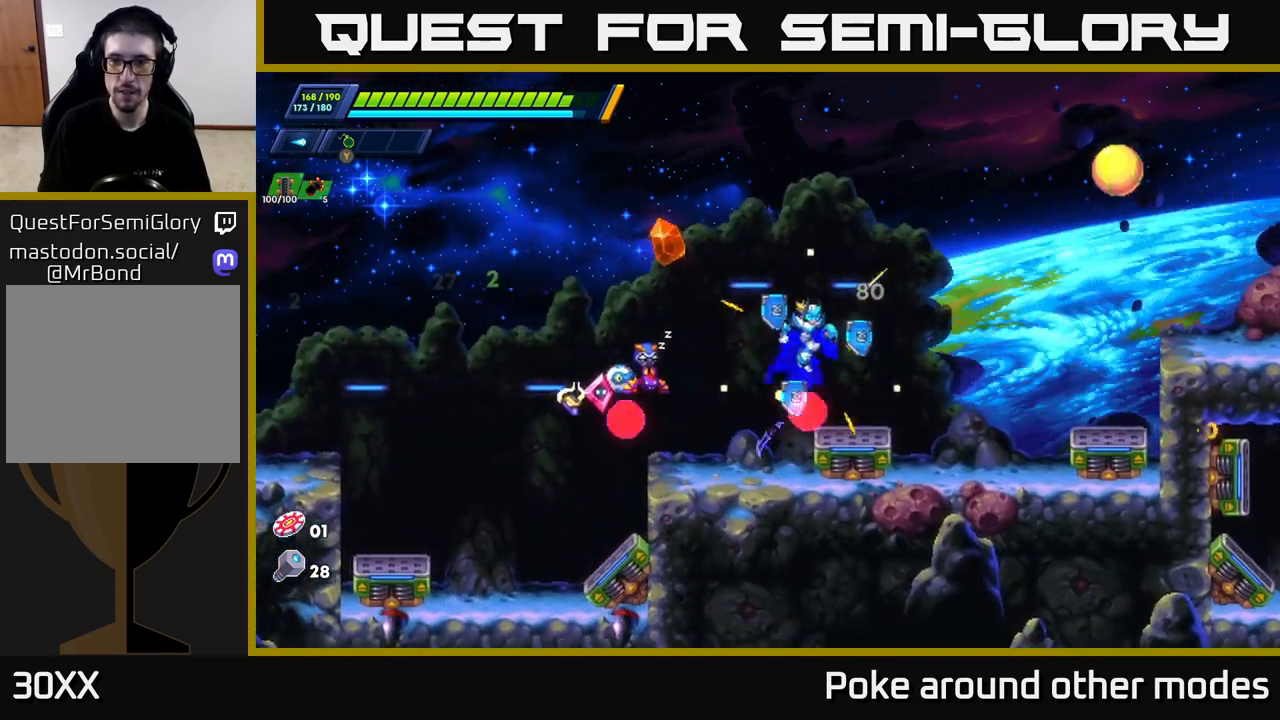
{"buttons": ["X"], "left_stick": "right", "right_stick": "center", "events": [[17, "left_stick", "right"], [283, "left_stick", "center"], [367, "X", "down"], [400, "A", "up"], [433, "X", "up"], [467, "left_stick", "right"], [500, "X", "down"]]}
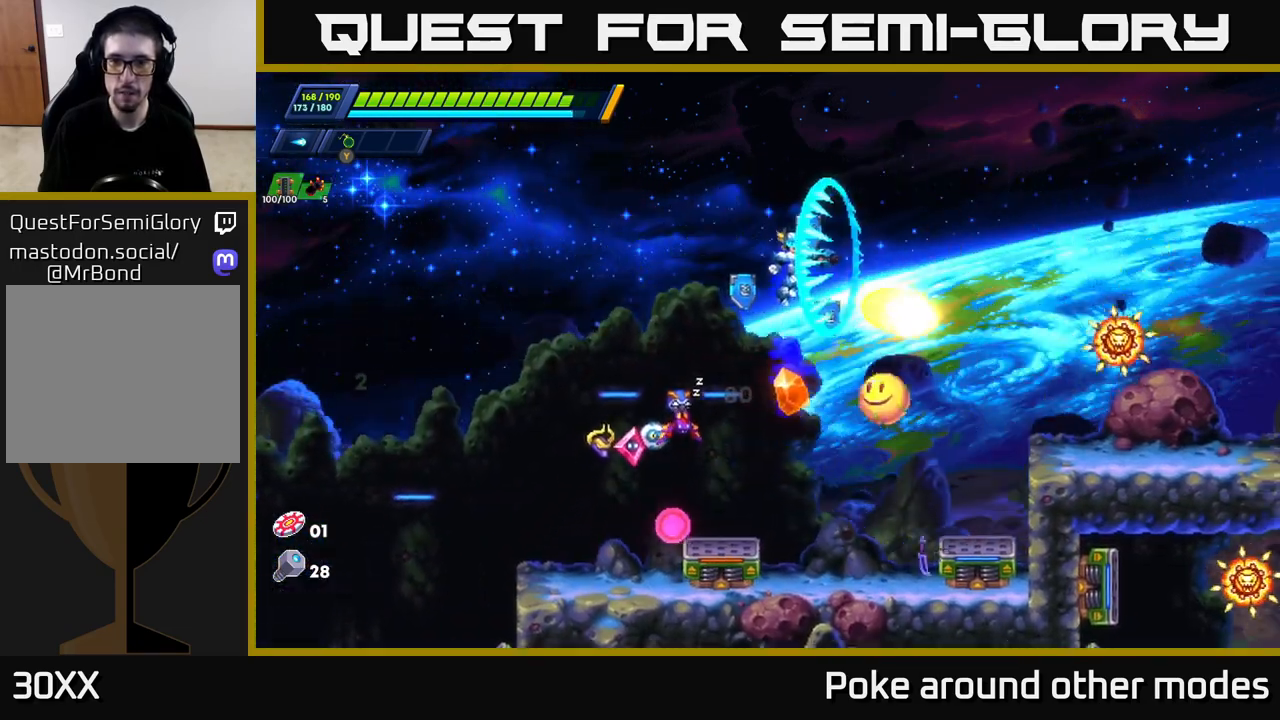
{"buttons": ["X"], "left_stick": "left", "right_stick": "center", "events": [[67, "X", "up"], [117, "X", "down"], [133, "A", "down"], [200, "X", "up"], [217, "A", "up"], [300, "X", "down"], [317, "left_stick", "center"], [367, "X", "up"], [450, "X", "down"], [467, "left_stick", "left"]]}
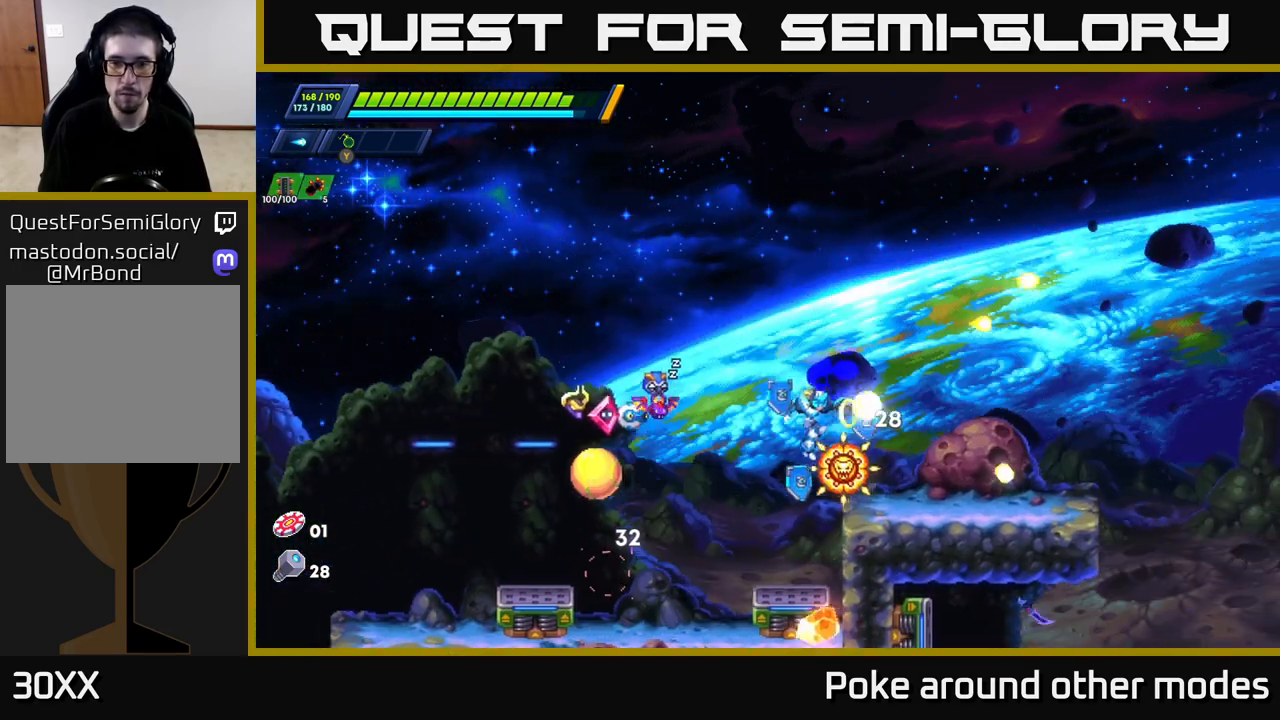
{"buttons": ["A", "X"], "left_stick": "right", "right_stick": "center", "events": [[17, "X", "up"], [100, "X", "down"], [183, "X", "up"], [267, "X", "down"], [350, "X", "up"], [350, "left_stick", "center"], [417, "A", "down"], [417, "left_stick", "right"], [500, "X", "down"]]}
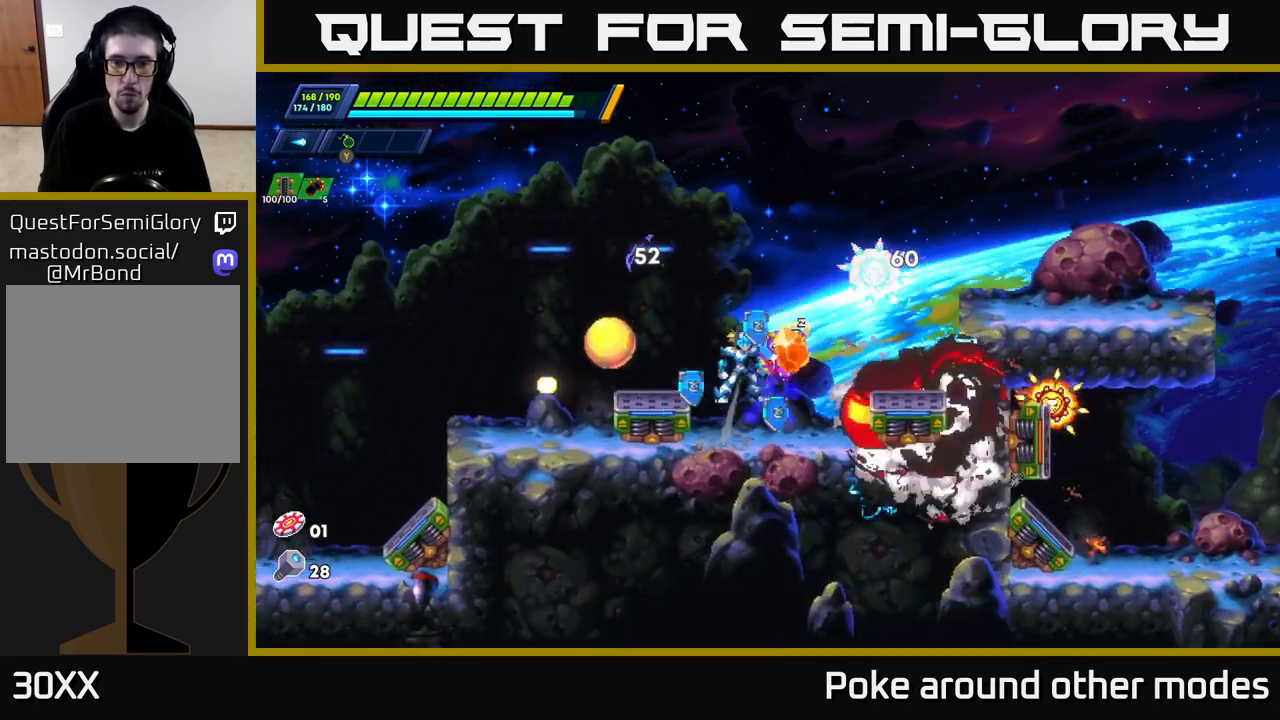
{"buttons": ["X"], "left_stick": "center", "right_stick": "center", "events": [[17, "left_stick", "center"], [67, "A", "up"], [83, "X", "up"], [150, "X", "down"], [217, "X", "up"], [233, "left_stick", "left"], [283, "X", "down"], [383, "X", "up"], [450, "X", "down"], [483, "left_stick", "center"]]}